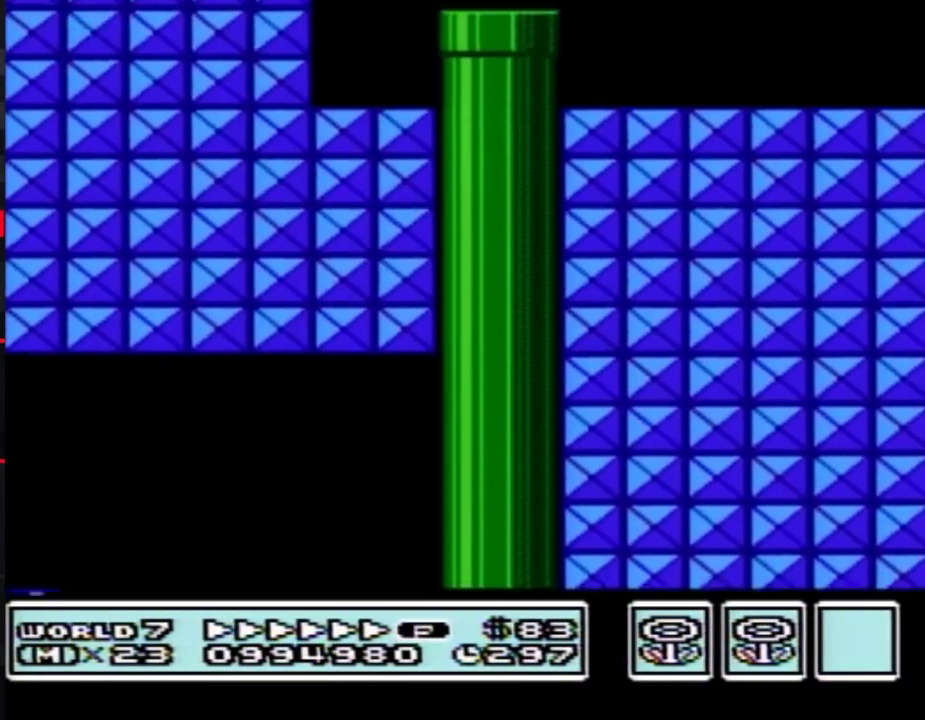
Gameplay with a controller (Nintendo layout); each line is a JSON object with the inputs held at the frame after it. "events" lists button and stick changes between this image and that frame as [ms after this image, input, new state], when the widget could be followed in between. Not read: L3 R3.
{"buttons": ["B", "DPAD_RIGHT"]}
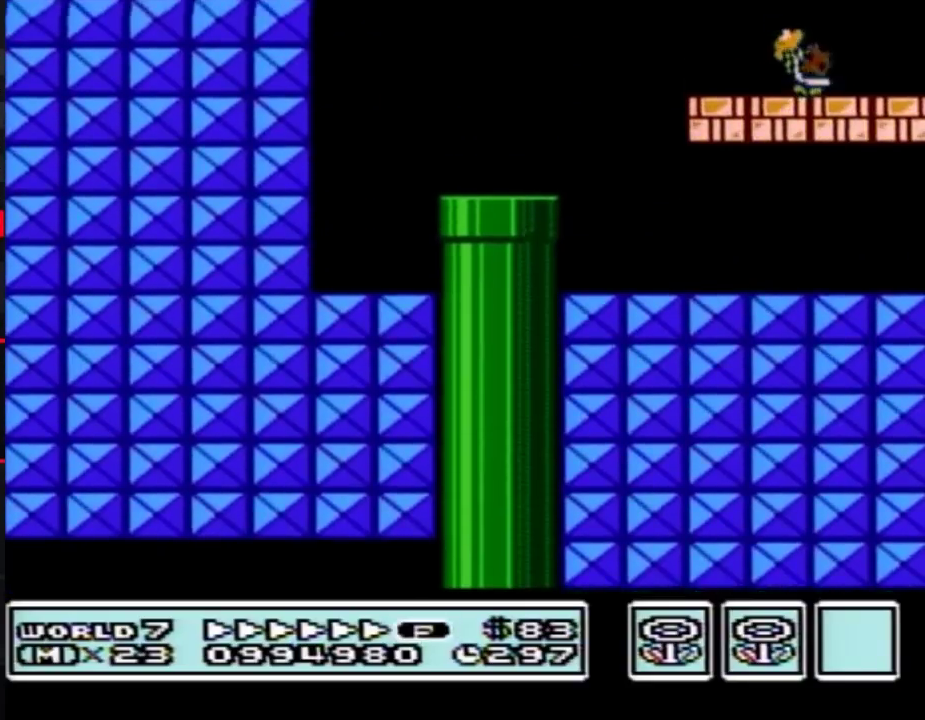
{"buttons": ["B", "DPAD_RIGHT"]}
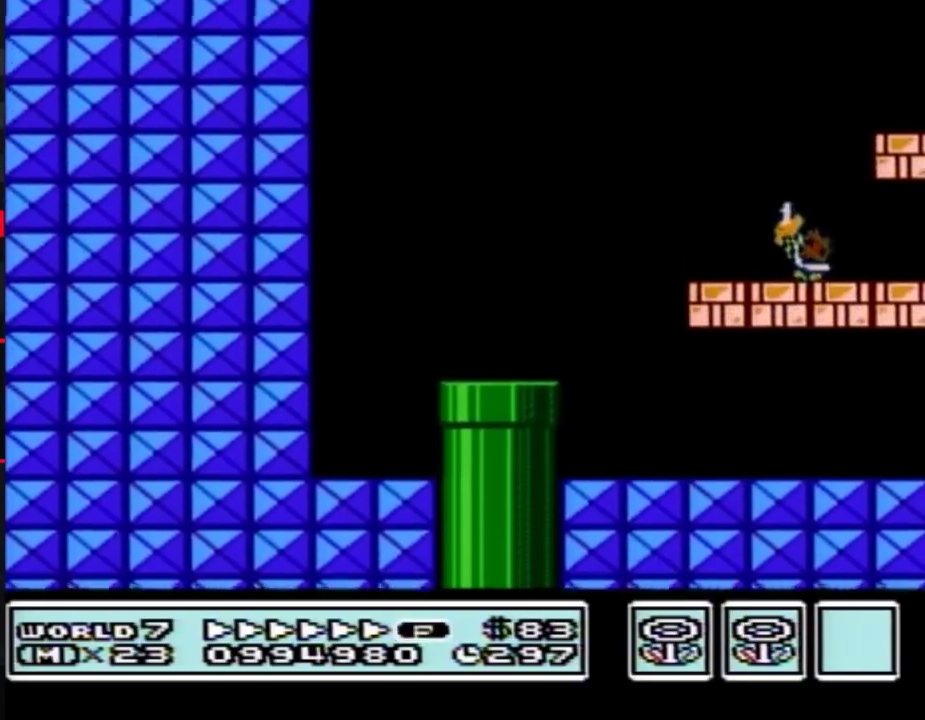
{"buttons": ["B", "DPAD_RIGHT"]}
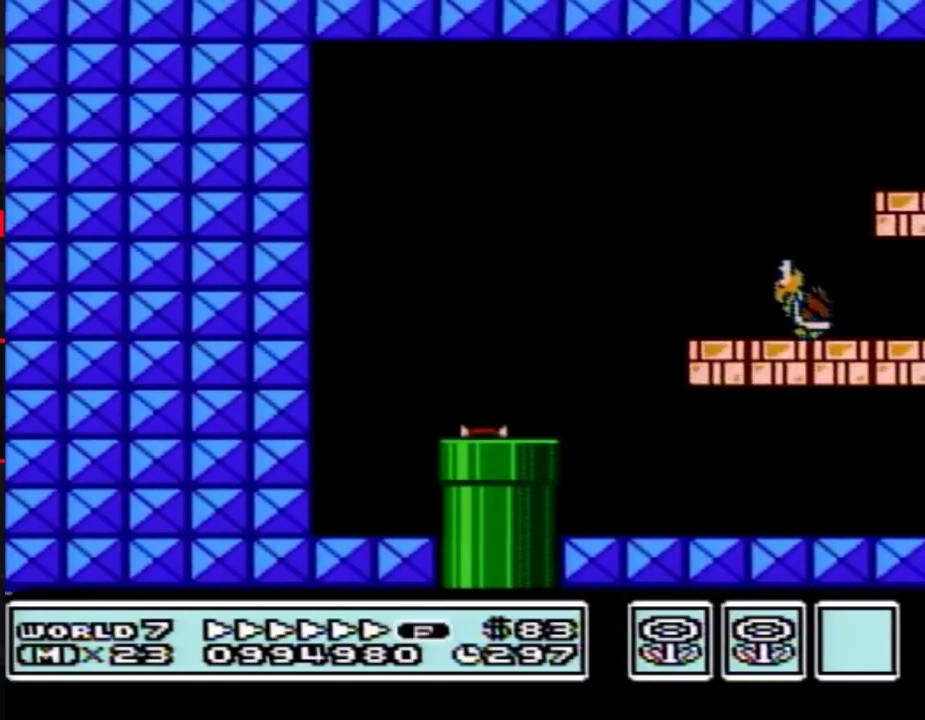
{"buttons": ["B", "DPAD_RIGHT"]}
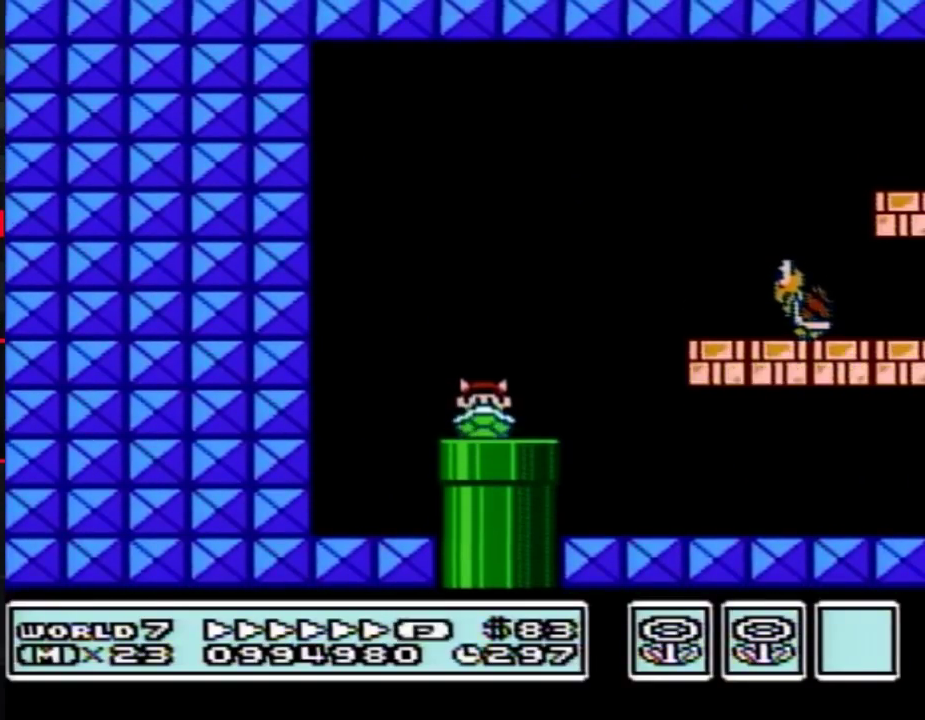
{"buttons": ["B", "DPAD_RIGHT"], "events": [[283, "A", "down"], [317, "A", "up"]]}
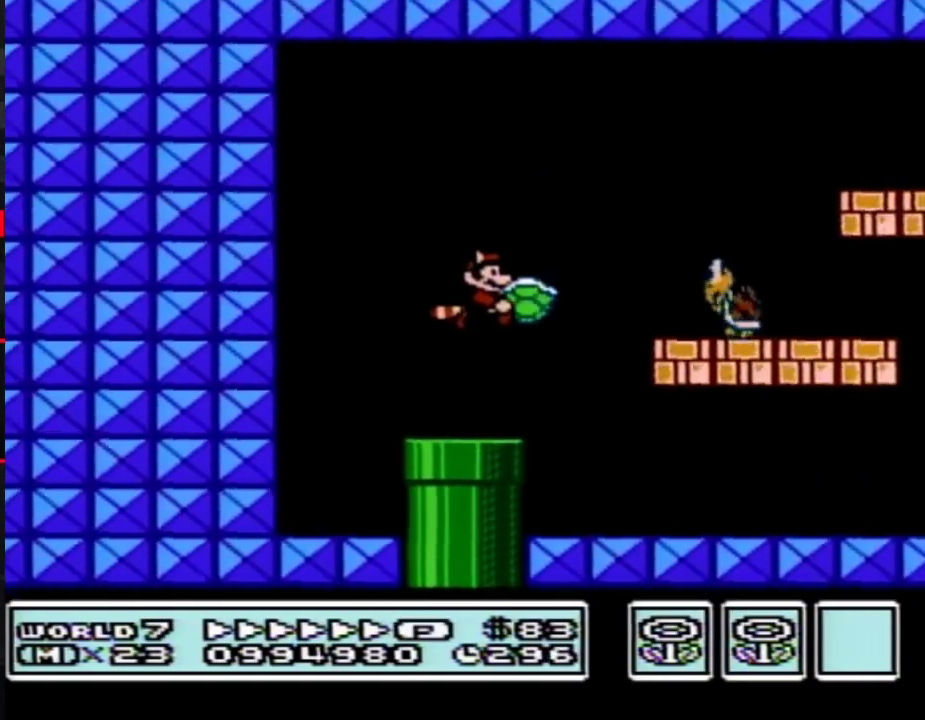
{"buttons": ["B", "DPAD_RIGHT"]}
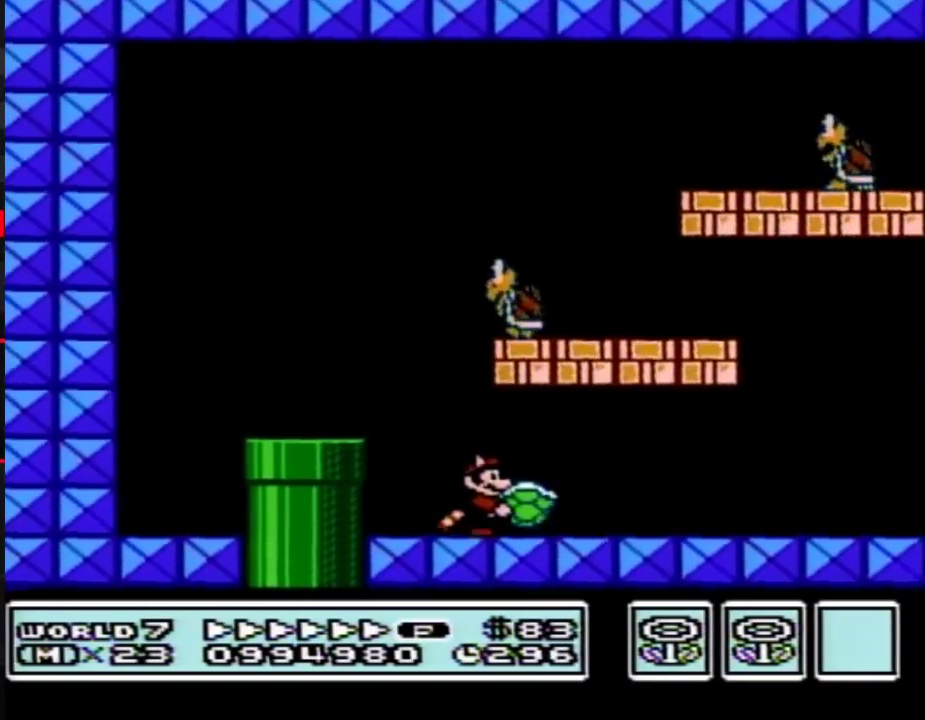
{"buttons": ["A", "B"], "events": [[433, "A", "down"], [467, "DPAD_RIGHT", "up"]]}
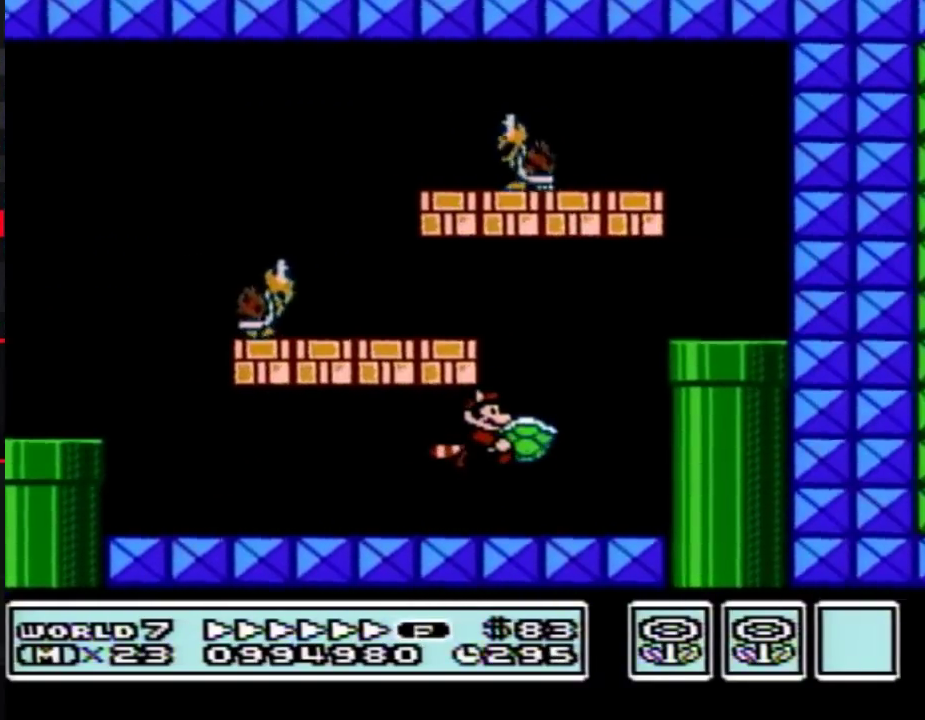
{"buttons": ["B", "DPAD_DOWN"], "events": [[100, "DPAD_RIGHT", "down"], [217, "A", "up"], [350, "DPAD_DOWN", "down"], [383, "DPAD_RIGHT", "up"]]}
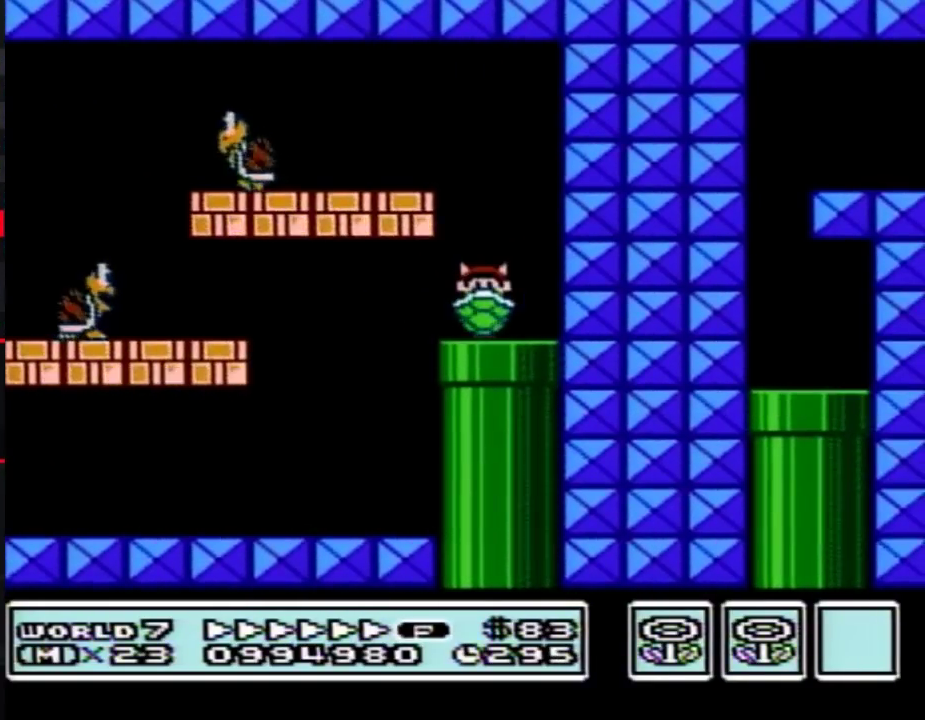
{"buttons": ["B"], "events": [[67, "DPAD_DOWN", "up"]]}
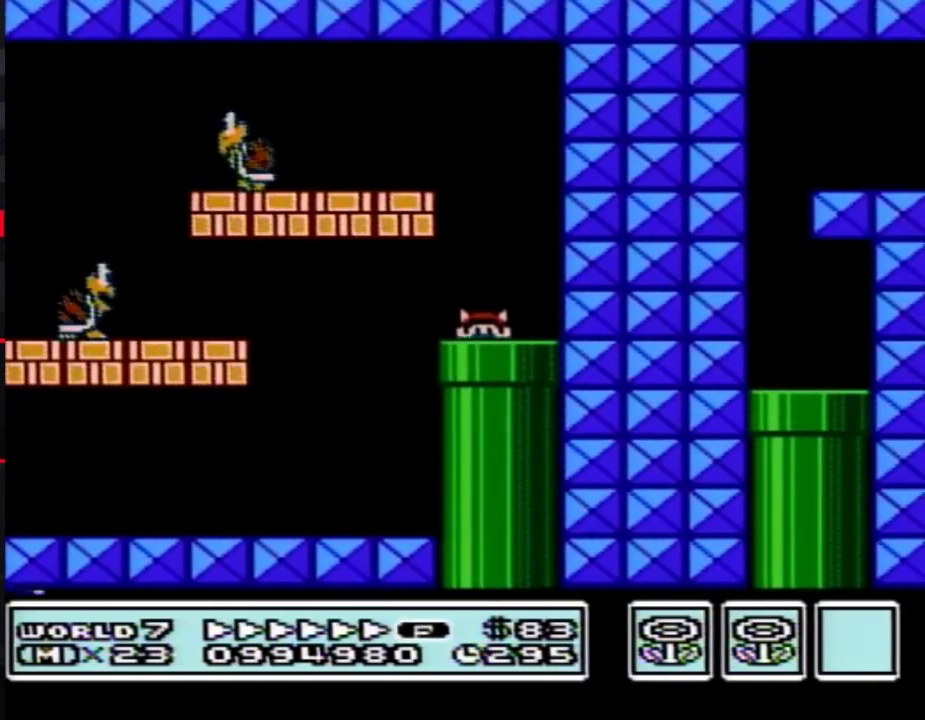
{"buttons": ["B", "DPAD_RIGHT"], "events": [[317, "DPAD_RIGHT", "down"]]}
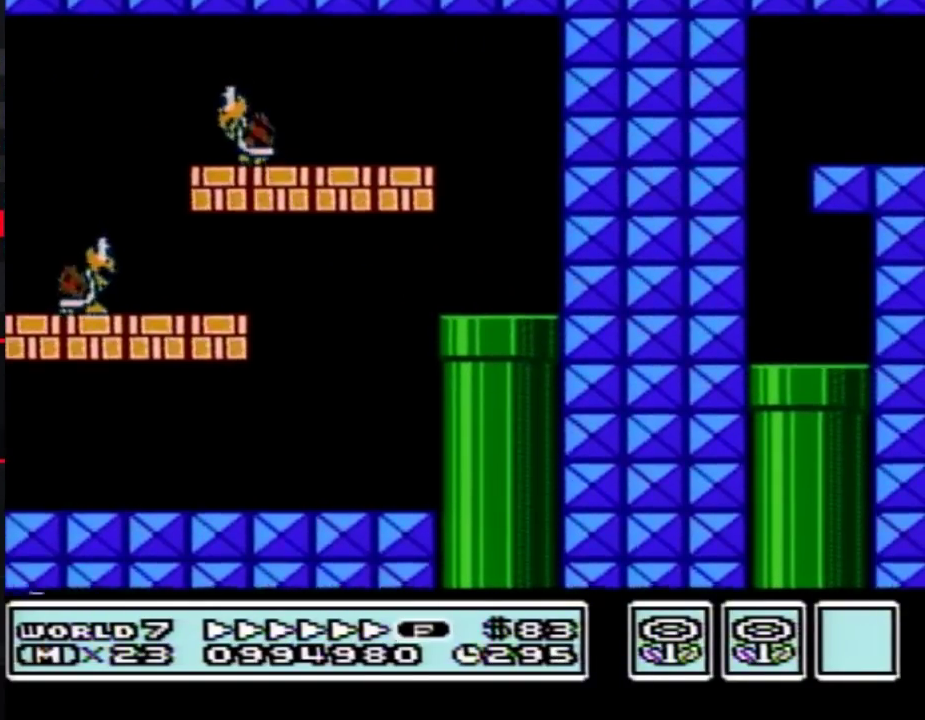
{"buttons": ["B", "DPAD_RIGHT"]}
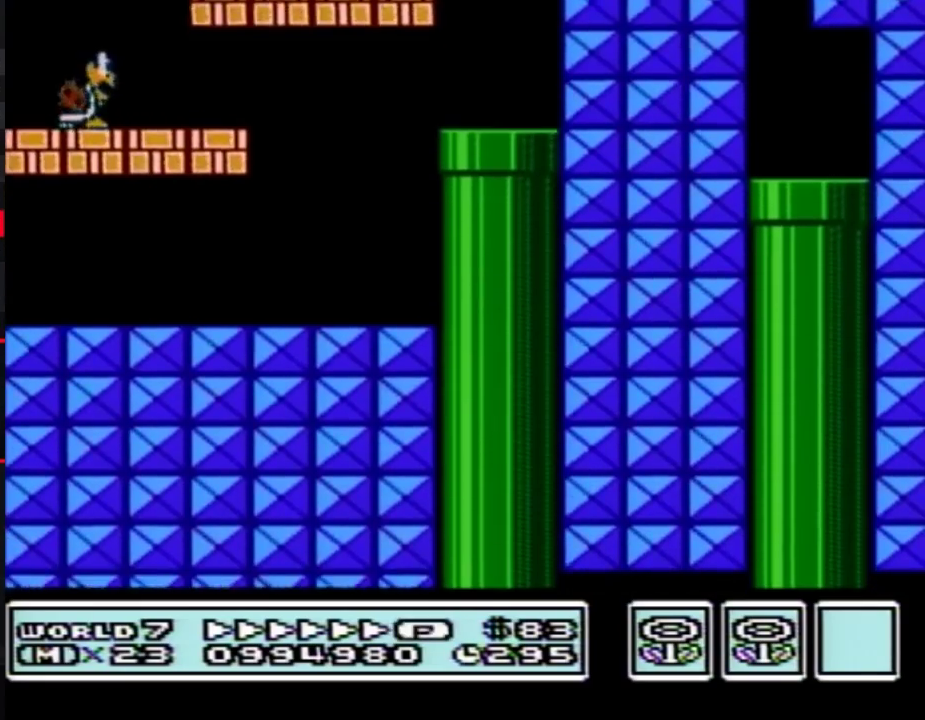
{"buttons": ["B", "DPAD_RIGHT"]}
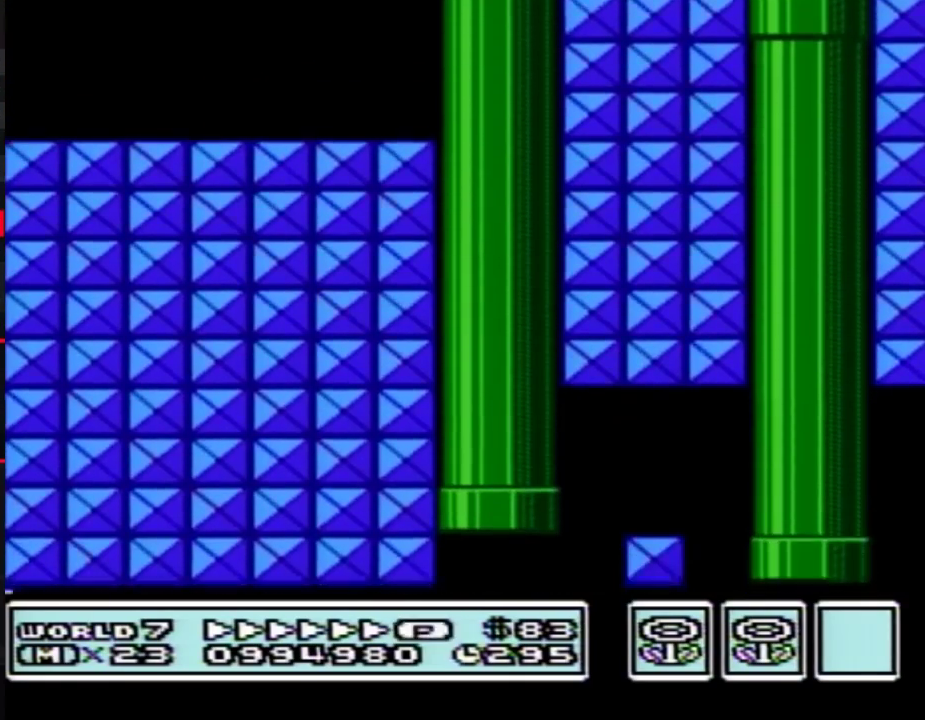
{"buttons": ["B", "DPAD_RIGHT"]}
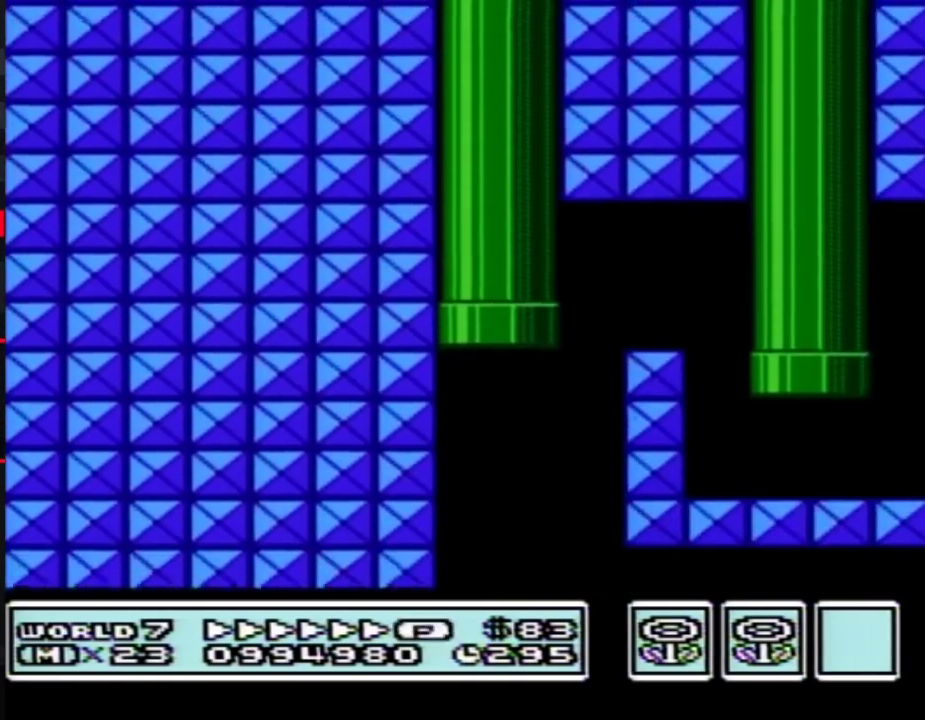
{"buttons": ["B", "DPAD_RIGHT"]}
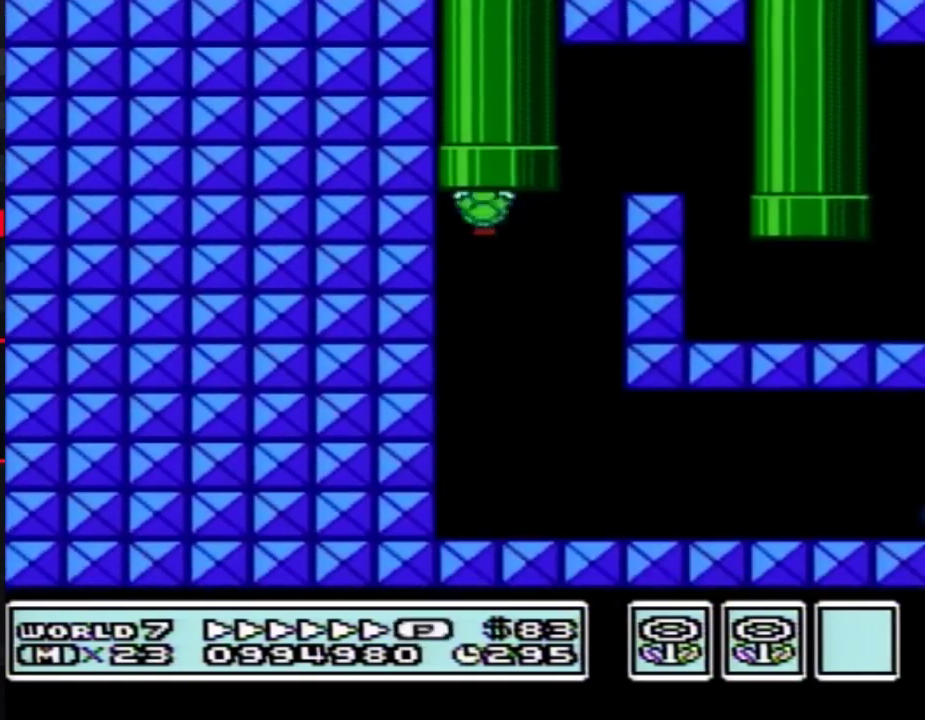
{"buttons": ["B", "DPAD_RIGHT"], "events": [[350, "B", "up"], [417, "B", "down"]]}
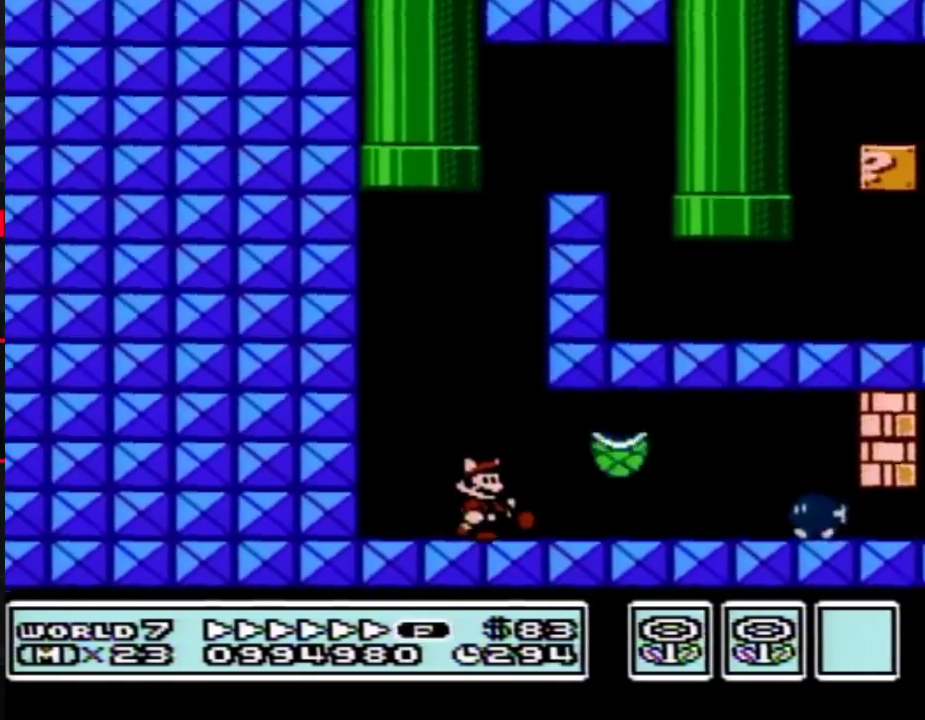
{"buttons": ["B", "DPAD_RIGHT"]}
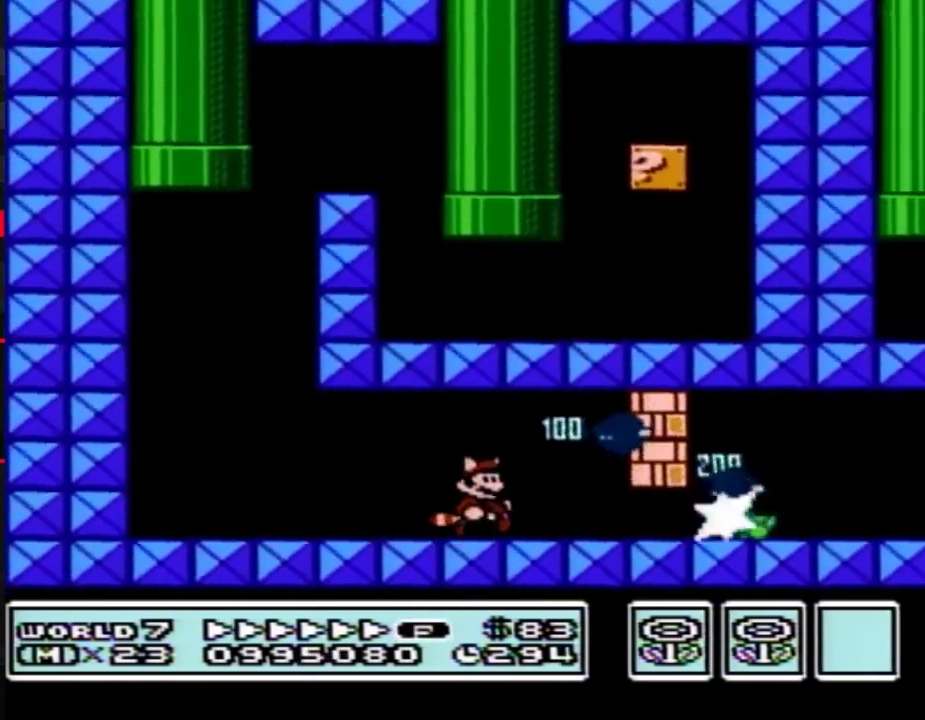
{"buttons": ["B", "DPAD_RIGHT"], "events": [[133, "DPAD_DOWN", "down"], [183, "DPAD_RIGHT", "up"], [383, "DPAD_RIGHT", "down"], [433, "DPAD_DOWN", "up"]]}
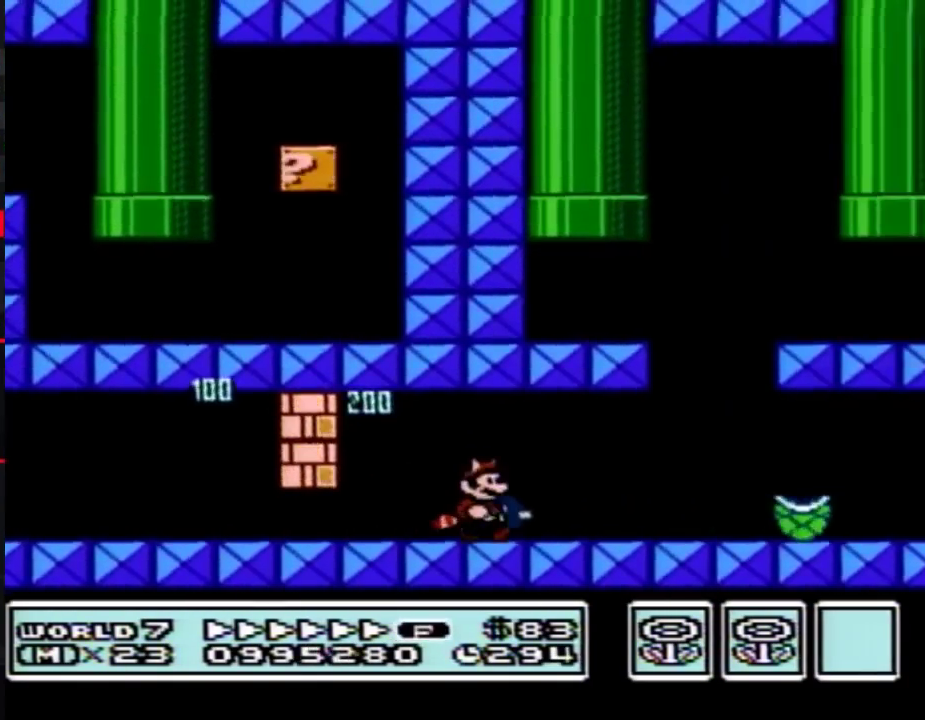
{"buttons": ["B", "DPAD_RIGHT"], "events": [[167, "A", "down"], [250, "A", "up"]]}
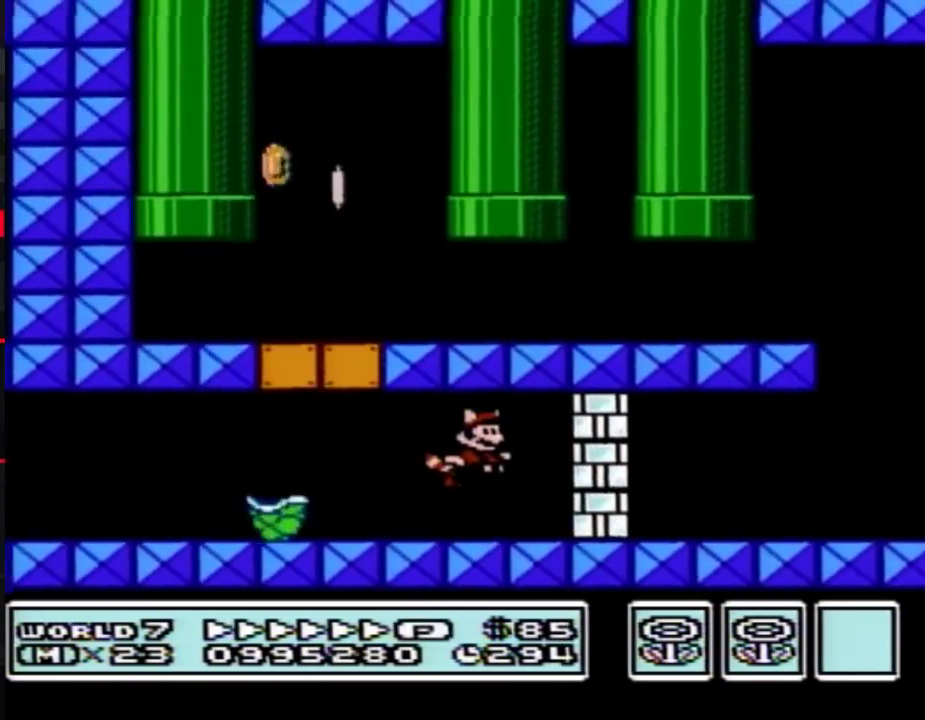
{"buttons": ["B", "DPAD_RIGHT"], "events": [[133, "B", "up"], [200, "A", "down"], [200, "B", "down"], [250, "A", "up"], [250, "B", "up"], [350, "B", "down"], [383, "B", "up"], [383, "DPAD_LEFT", "down"], [383, "DPAD_RIGHT", "up"], [450, "B", "down"], [500, "DPAD_LEFT", "up"], [500, "DPAD_RIGHT", "down"]]}
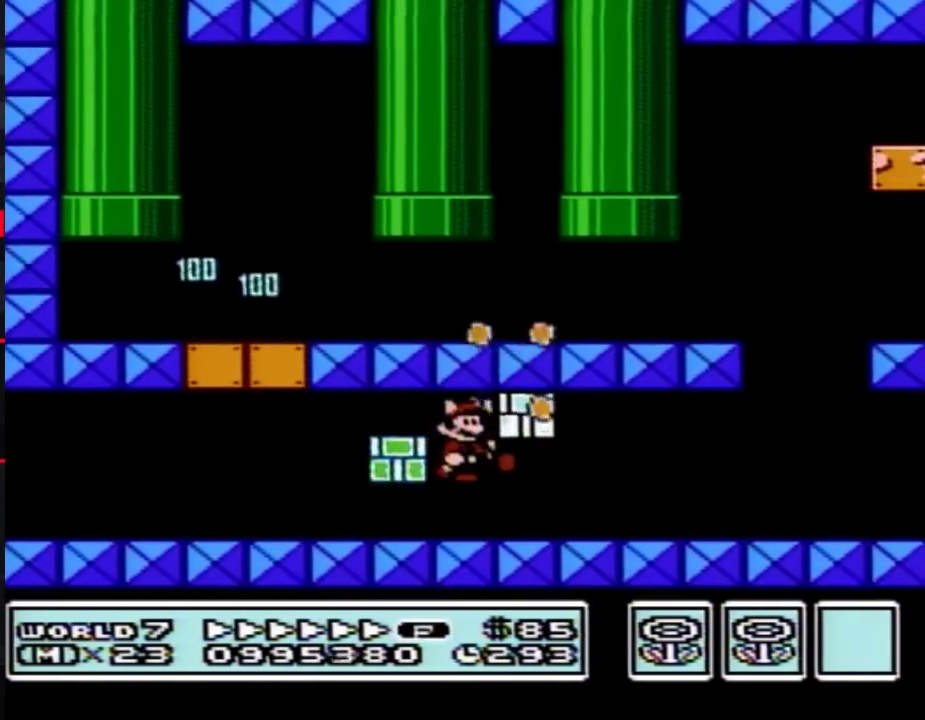
{"buttons": ["B", "DPAD_RIGHT"]}
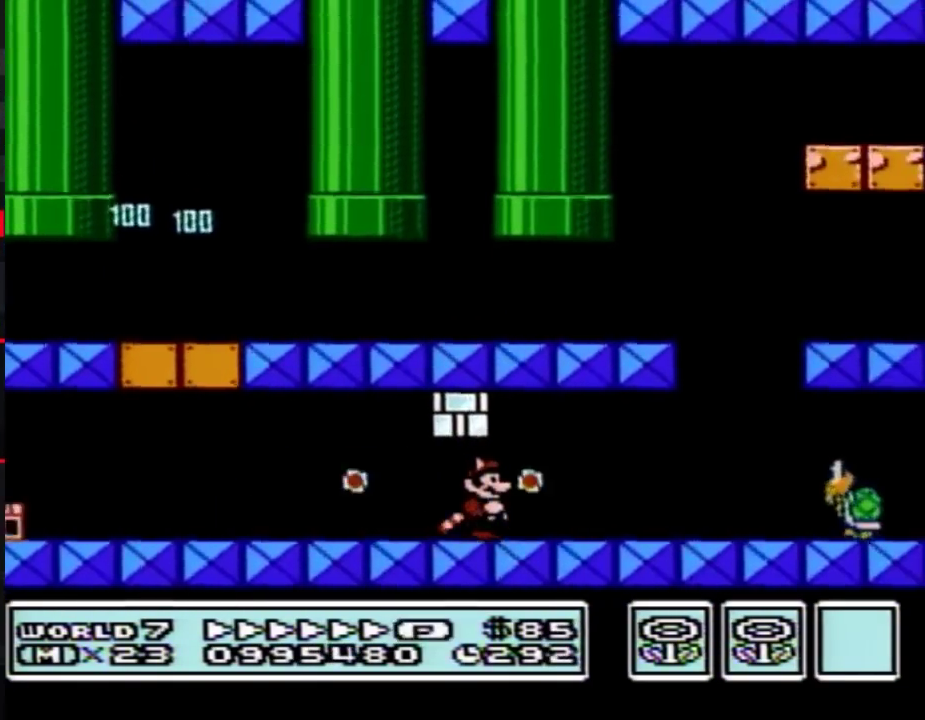
{"buttons": ["A", "B", "DPAD_RIGHT"], "events": [[250, "B", "up"], [350, "B", "down"], [483, "A", "down"]]}
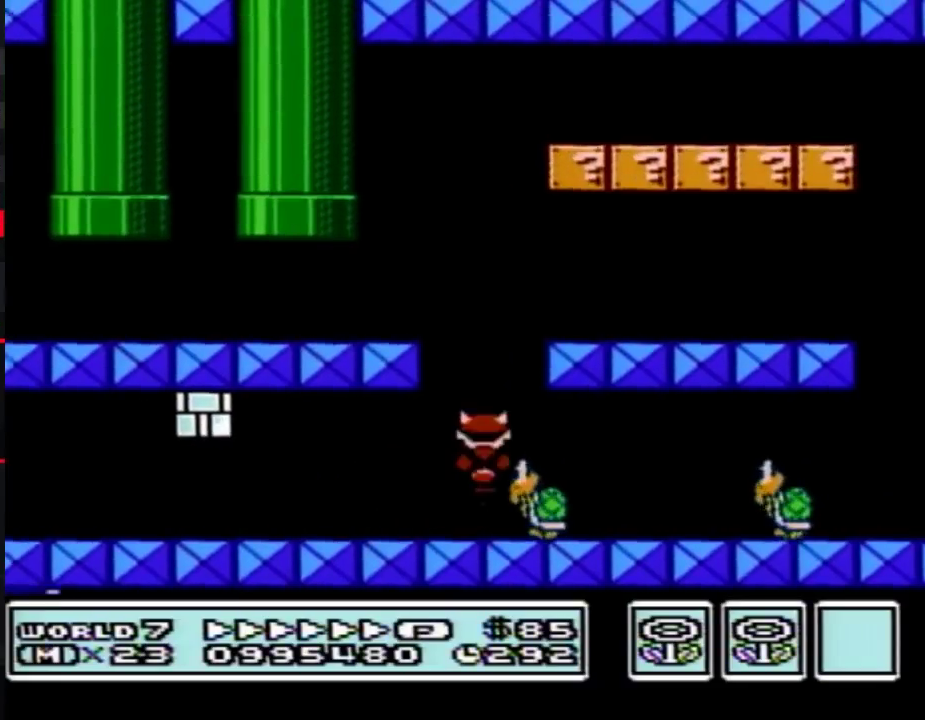
{"buttons": ["B", "DPAD_LEFT"], "events": [[33, "A", "up"], [133, "A", "down"], [183, "A", "up"], [250, "A", "down"], [317, "A", "up"], [383, "A", "down"], [450, "A", "up"], [483, "DPAD_RIGHT", "up"], [500, "DPAD_LEFT", "down"]]}